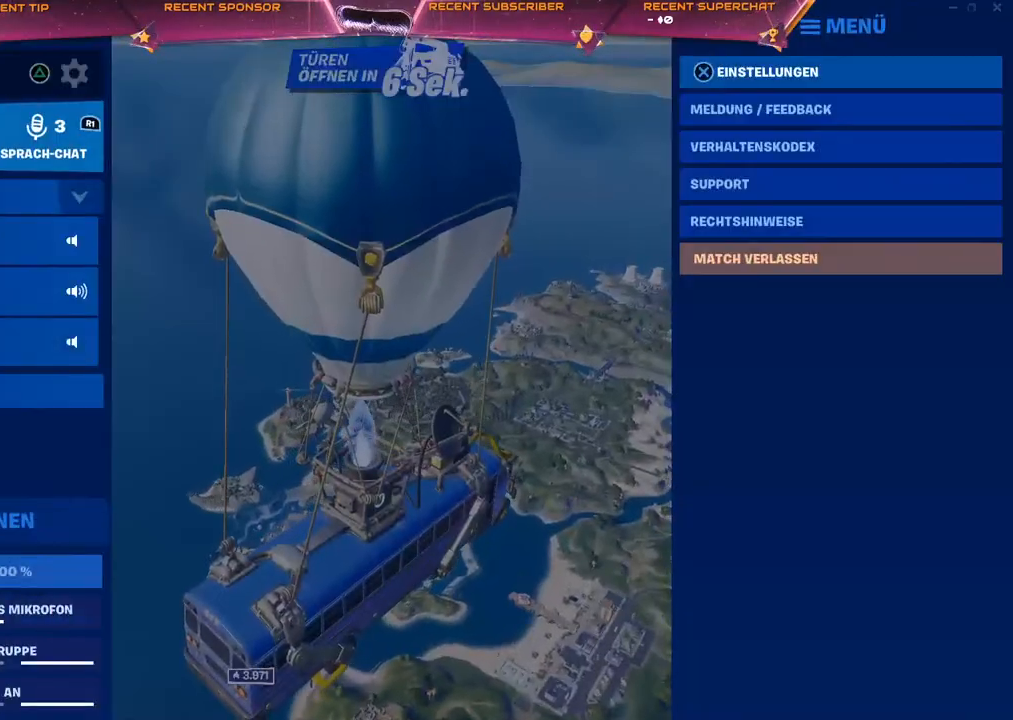
Gameplay with a controller (PlayStation layout); each line is a JSON object with the inputs held at the frame after it. "events" lists button and stick changes between this image and that frame as [ms after this image, input, new state], when the widget could be followed in between.
{"buttons": [], "left_stick": "center", "right_stick": "center", "events": [[67, "CIRCLE", "down"], [183, "CIRCLE", "up"], [317, "right_stick", "down-right"], [417, "right_stick", "center"]]}
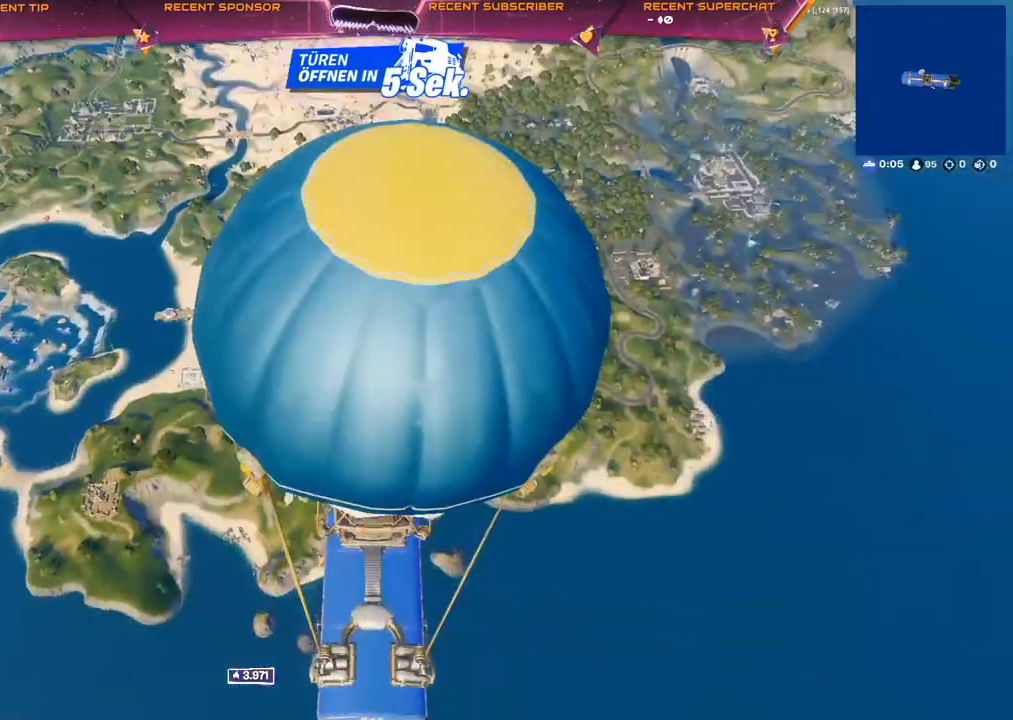
{"buttons": [], "left_stick": "center", "right_stick": "center", "events": [[200, "START", "down"], [300, "START", "up"]]}
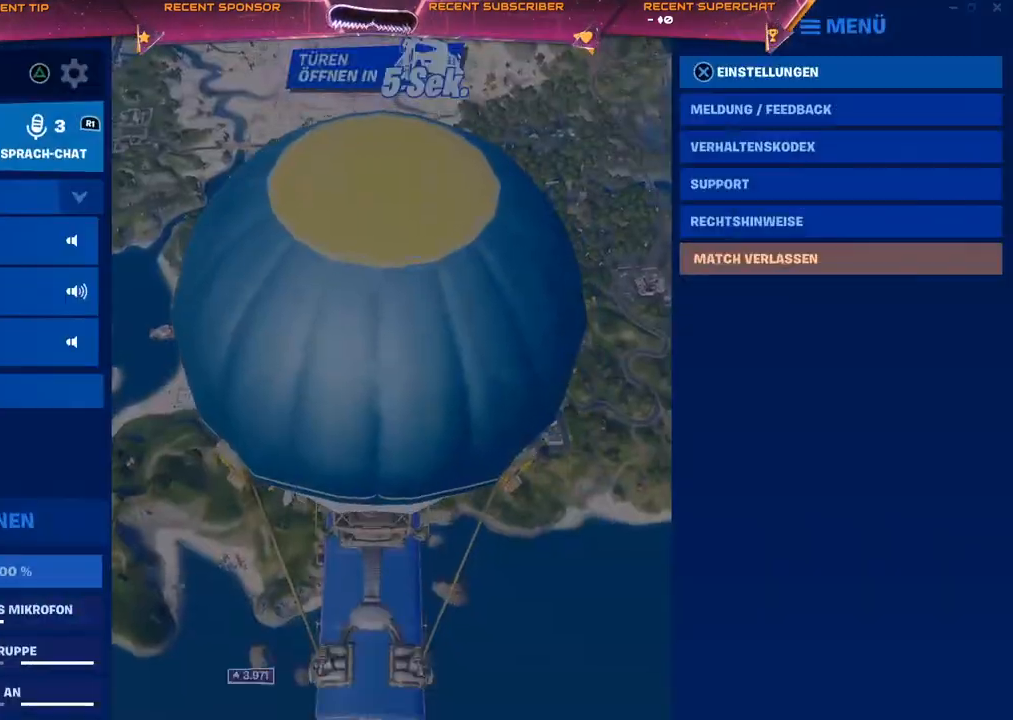
{"buttons": [], "left_stick": "center", "right_stick": "center", "events": [[317, "CIRCLE", "down"], [400, "CIRCLE", "up"]]}
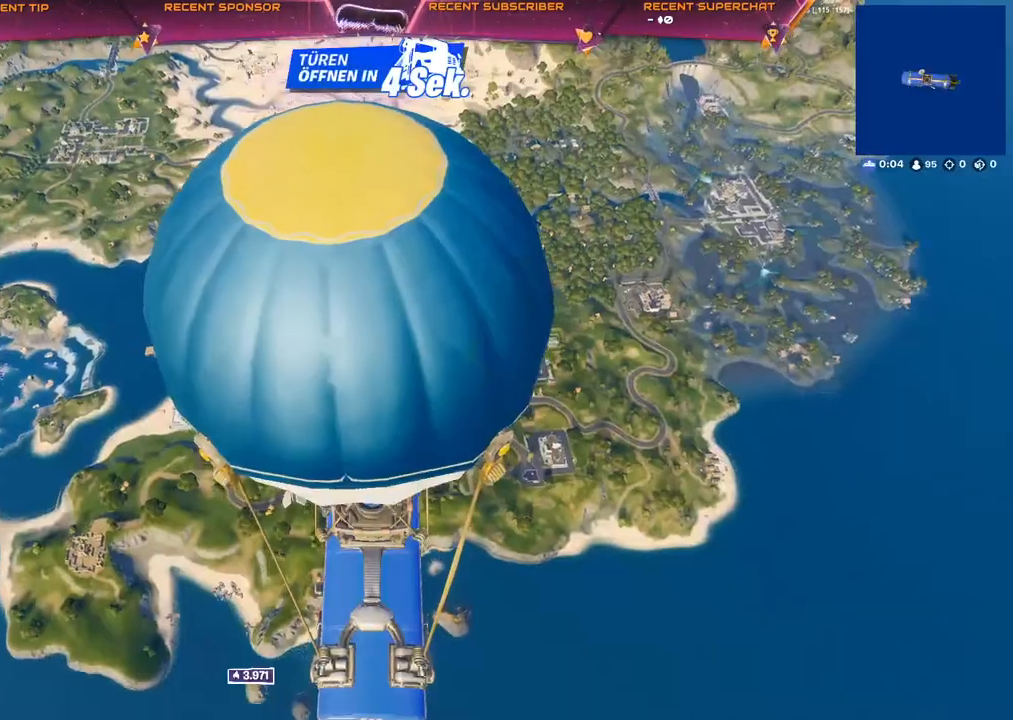
{"buttons": [], "left_stick": "center", "right_stick": "center", "events": [[283, "right_stick", "up"], [333, "right_stick", "center"]]}
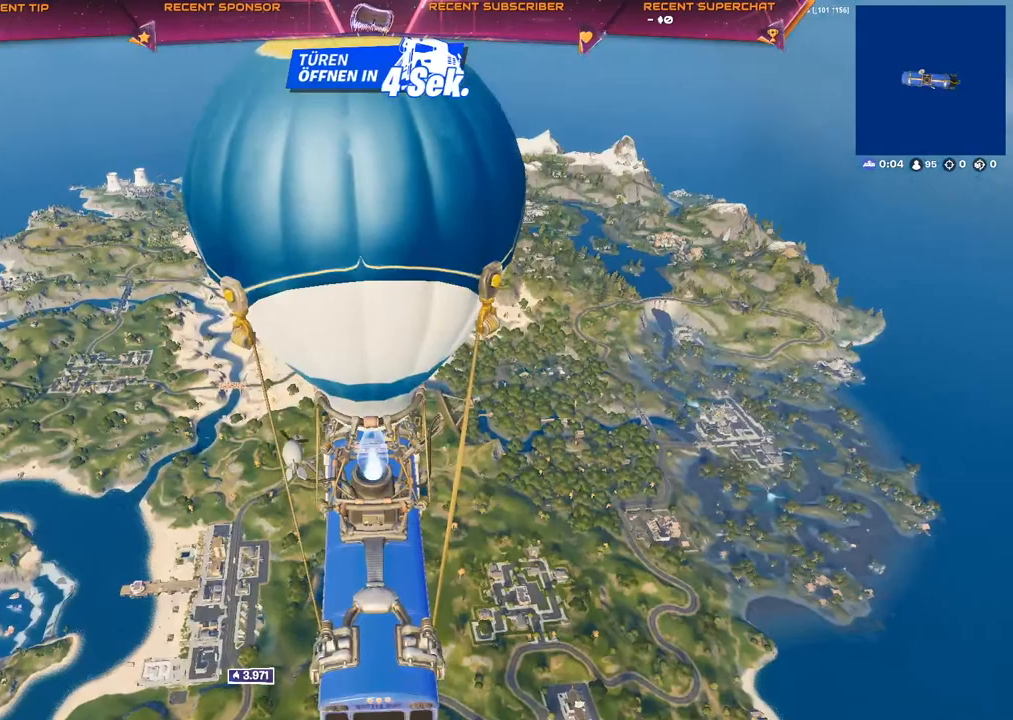
{"buttons": [], "left_stick": "center", "right_stick": "center", "events": [[317, "START", "down"], [450, "START", "up"]]}
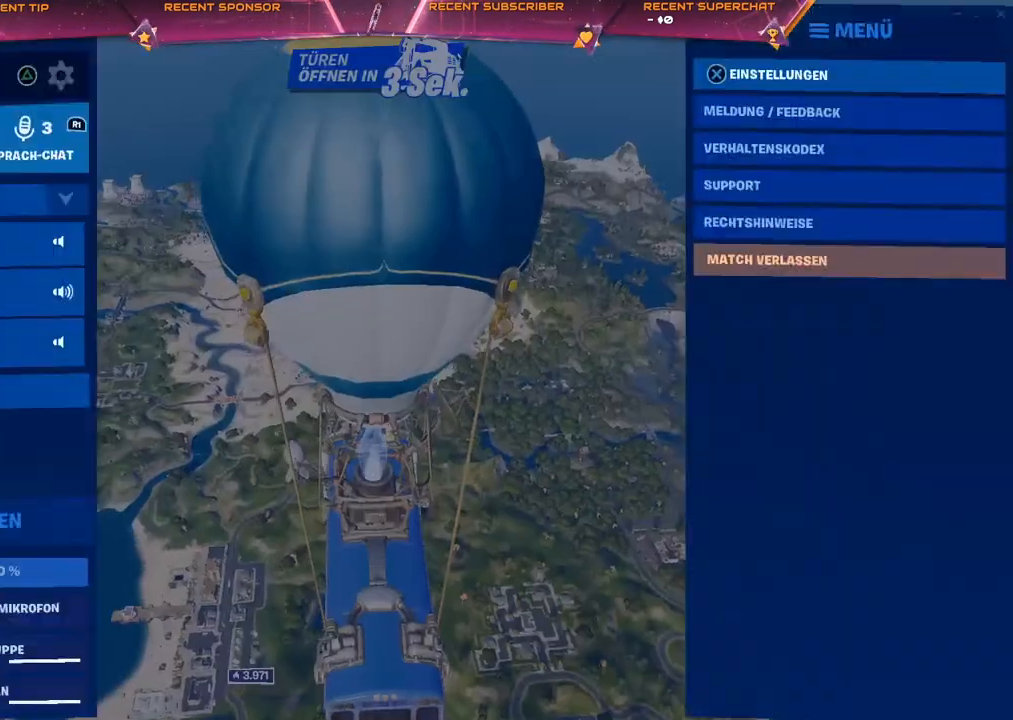
{"buttons": [], "left_stick": "center", "right_stick": "center", "events": [[283, "L1", "down"], [367, "L1", "up"]]}
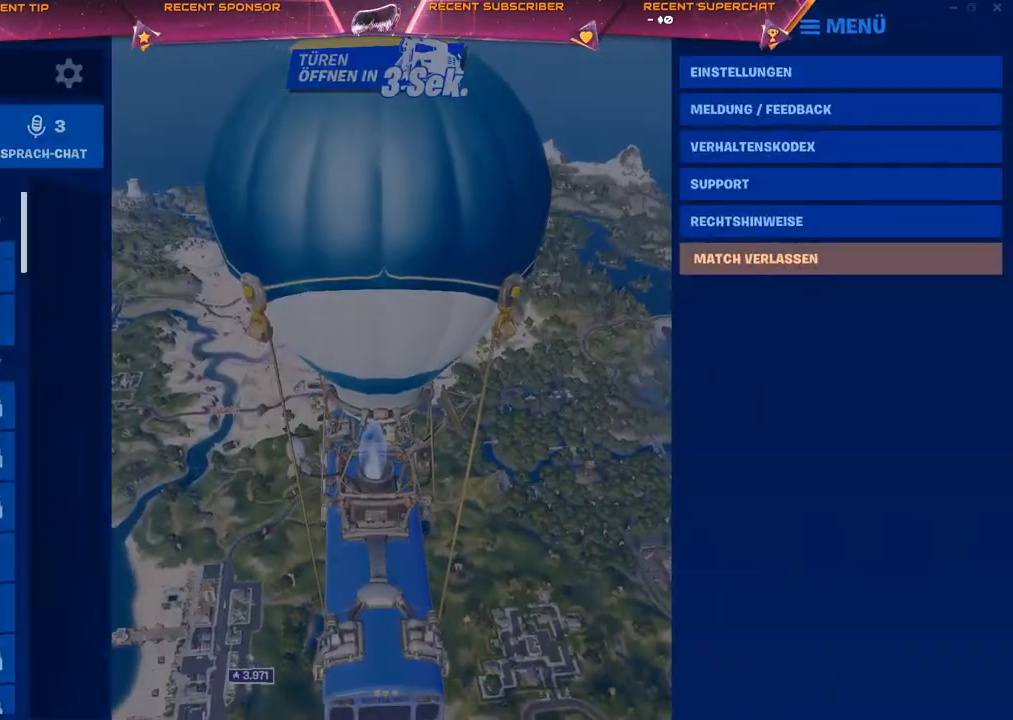
{"buttons": [], "left_stick": "center", "right_stick": "center", "events": [[217, "DPAD_DOWN", "down"], [283, "DPAD_DOWN", "up"], [367, "DPAD_DOWN", "down"], [450, "DPAD_DOWN", "up"]]}
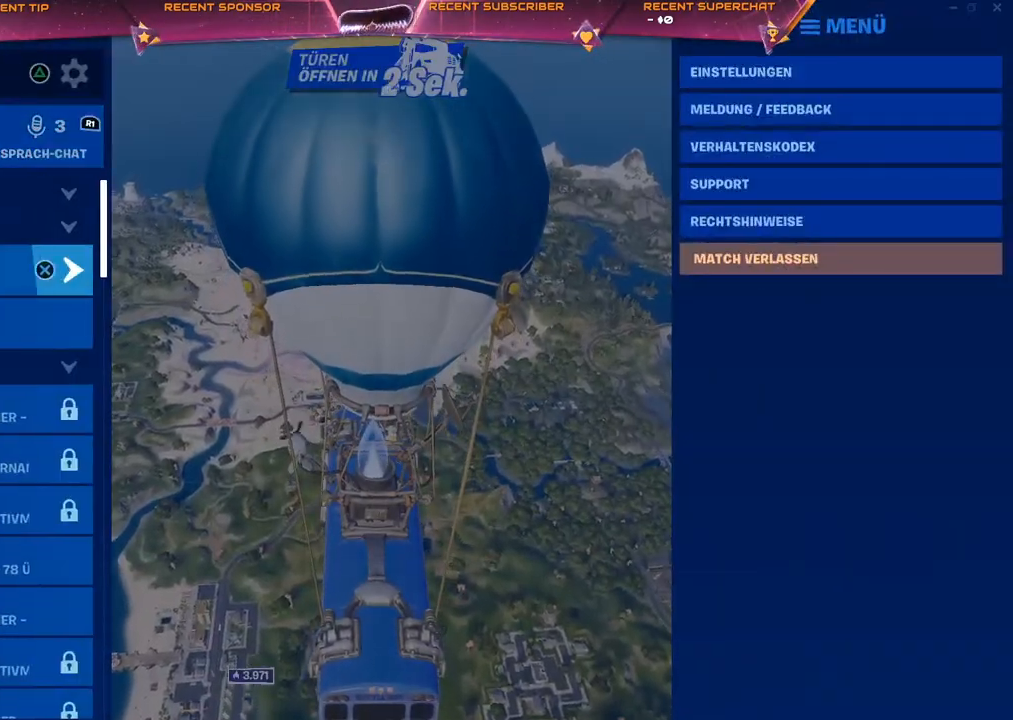
{"buttons": ["DPAD_DOWN"], "left_stick": "center", "right_stick": "center", "events": [[17, "DPAD_DOWN", "down"], [67, "DPAD_DOWN", "up"], [133, "DPAD_DOWN", "down"], [217, "DPAD_DOWN", "up"], [283, "DPAD_DOWN", "down"], [383, "DPAD_DOWN", "up"], [433, "DPAD_DOWN", "down"]]}
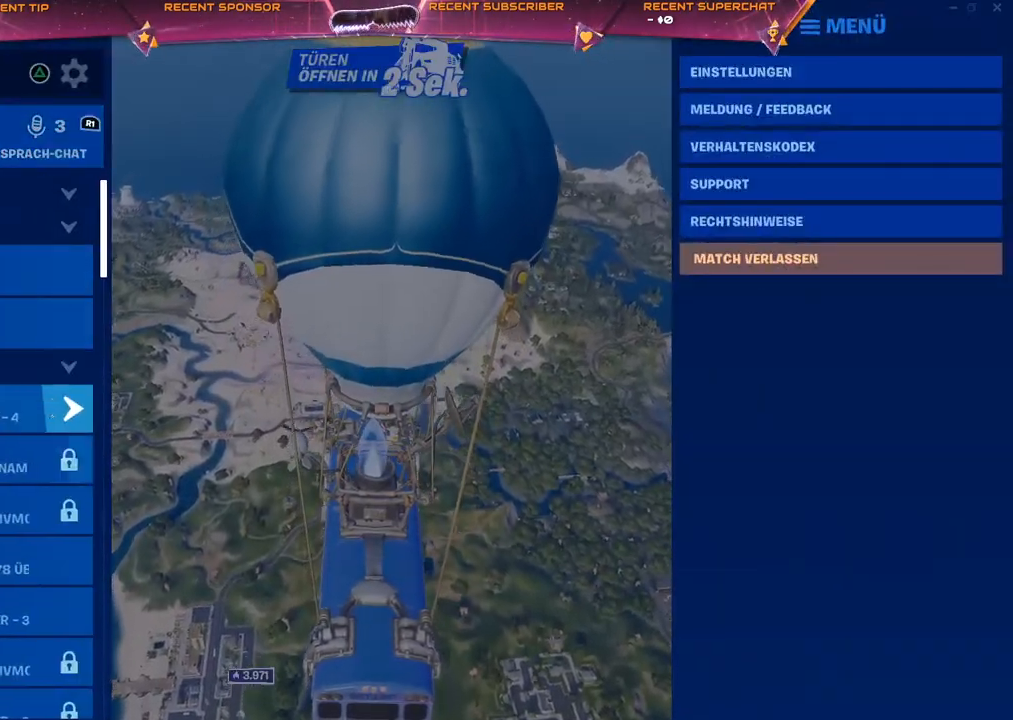
{"buttons": [], "left_stick": "center", "right_stick": "center", "events": [[17, "DPAD_DOWN", "up"], [67, "DPAD_DOWN", "down"], [167, "DPAD_DOWN", "up"], [217, "DPAD_DOWN", "down"], [317, "DPAD_DOWN", "up"]]}
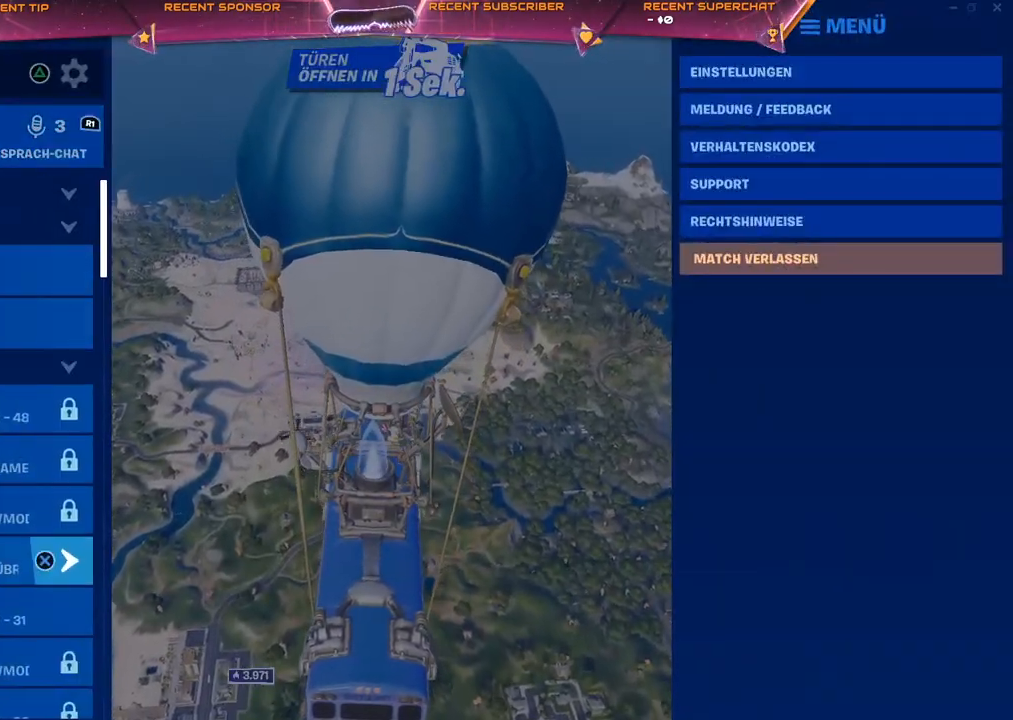
{"buttons": [], "left_stick": "center", "right_stick": "center", "events": []}
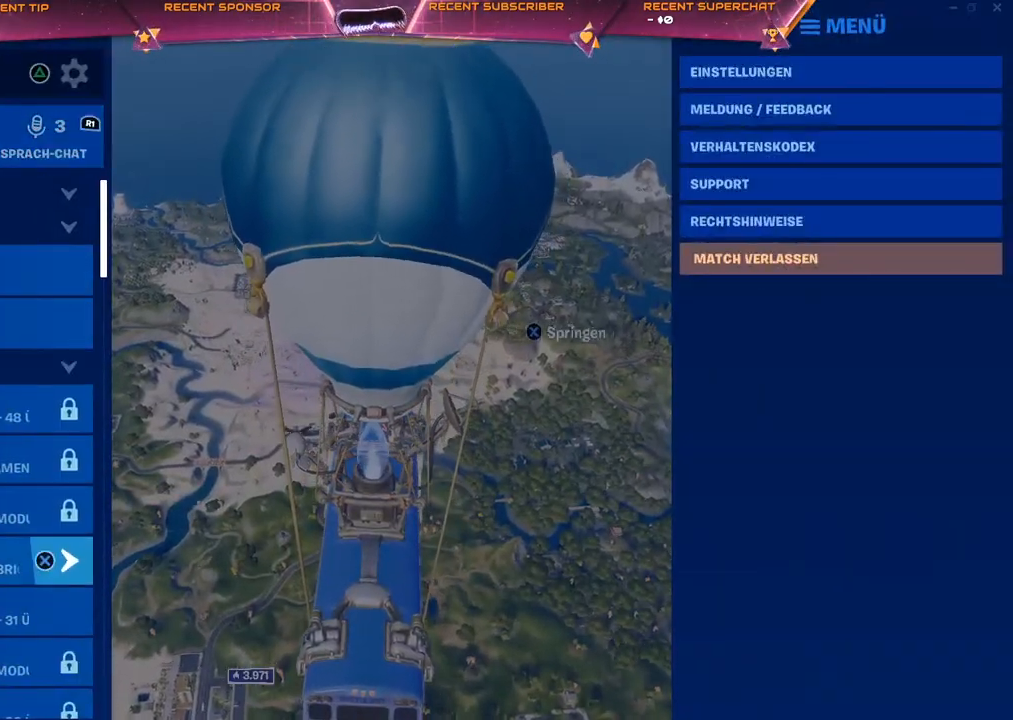
{"buttons": ["CIRCLE"], "left_stick": "center", "right_stick": "center", "events": [[417, "CIRCLE", "down"]]}
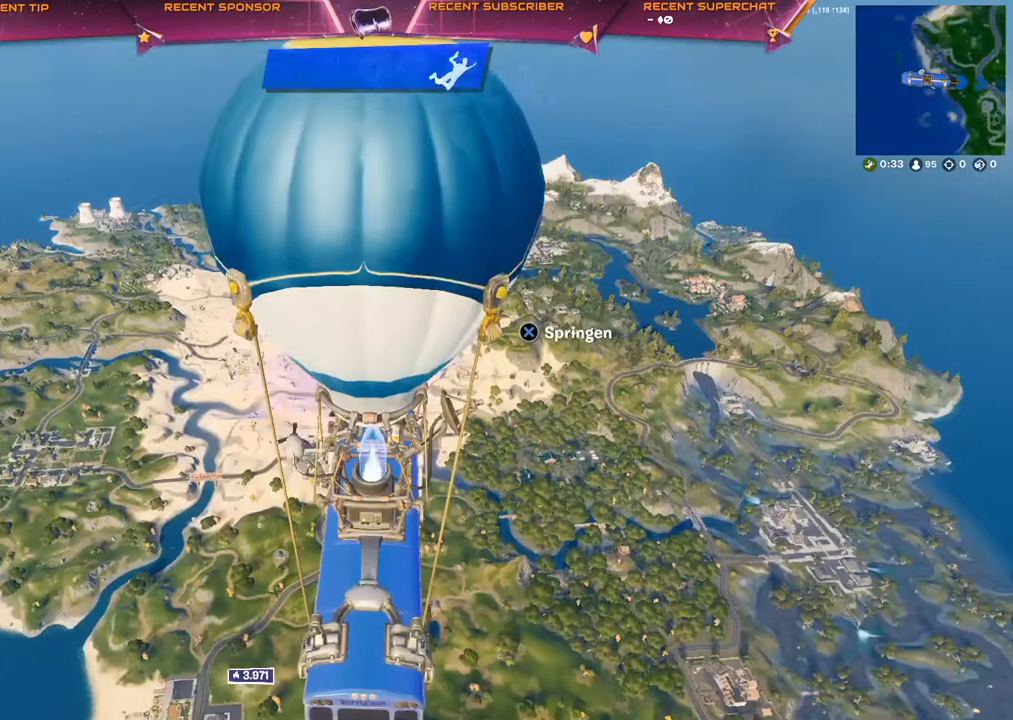
{"buttons": [], "left_stick": "center", "right_stick": "center", "events": [[33, "CIRCLE", "up"]]}
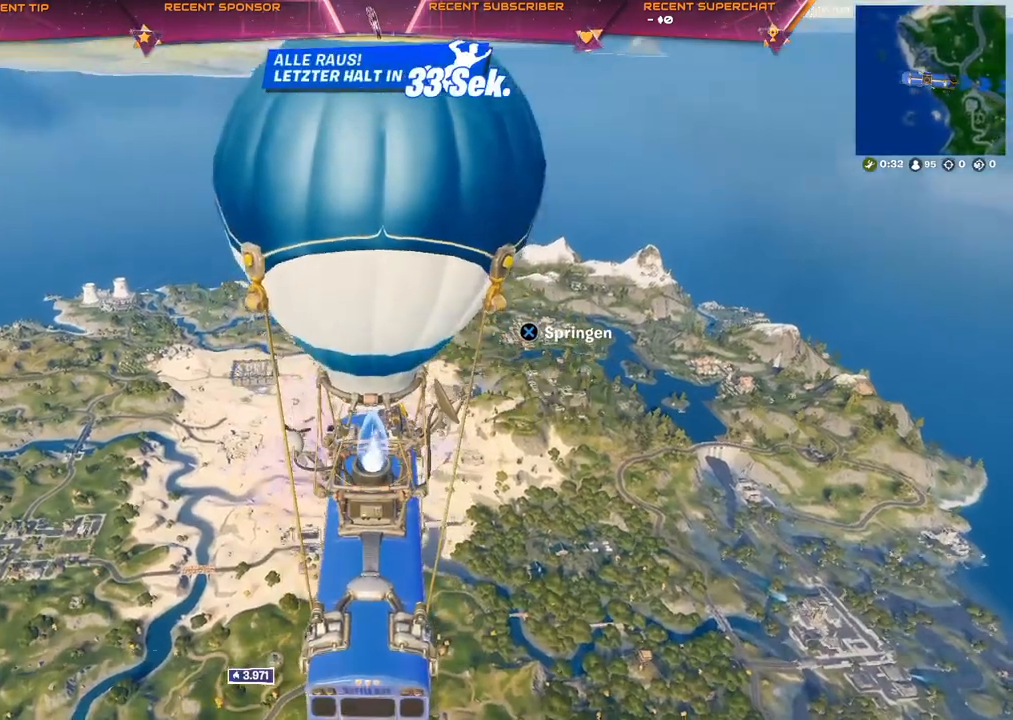
{"buttons": [], "left_stick": "center", "right_stick": "center", "events": []}
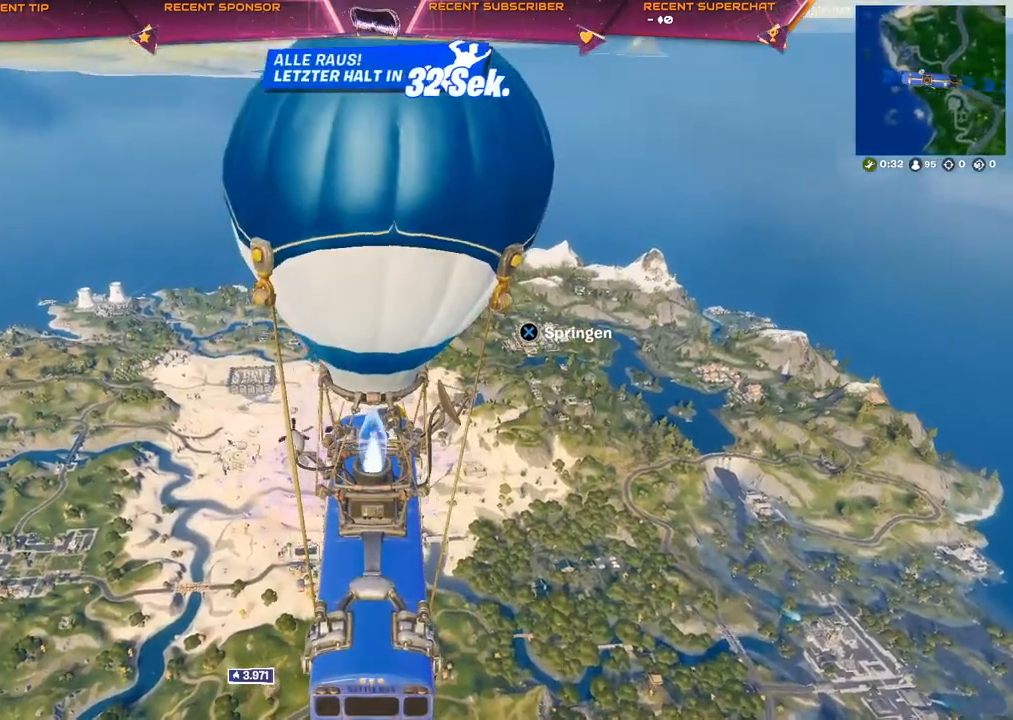
{"buttons": [], "left_stick": "center", "right_stick": "center", "events": []}
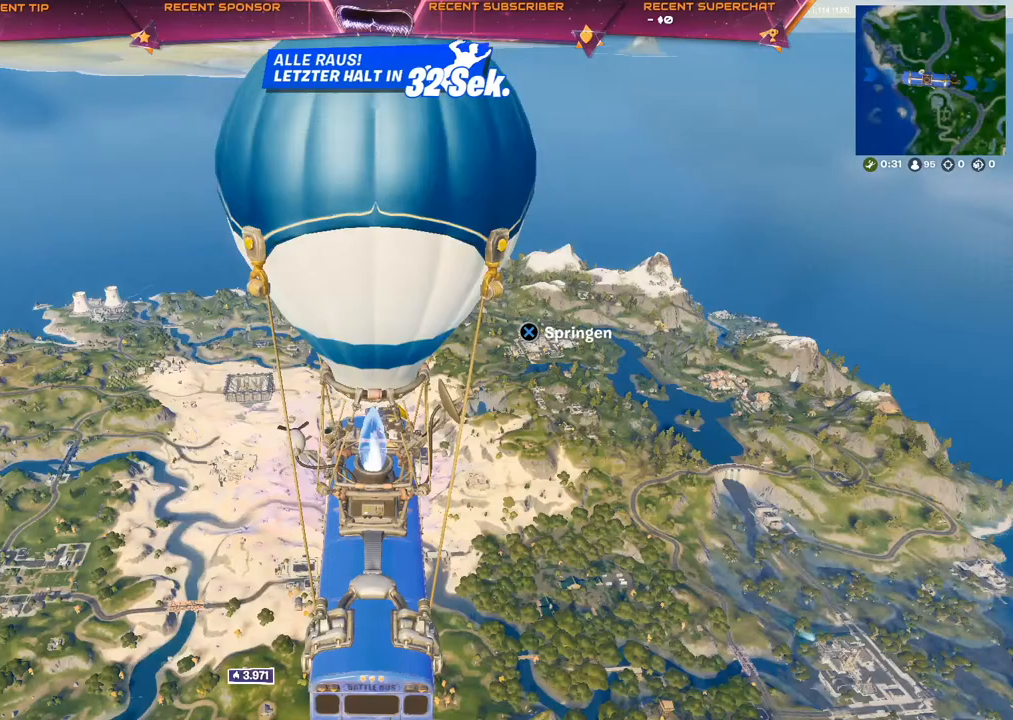
{"buttons": [], "left_stick": "center", "right_stick": "center", "events": []}
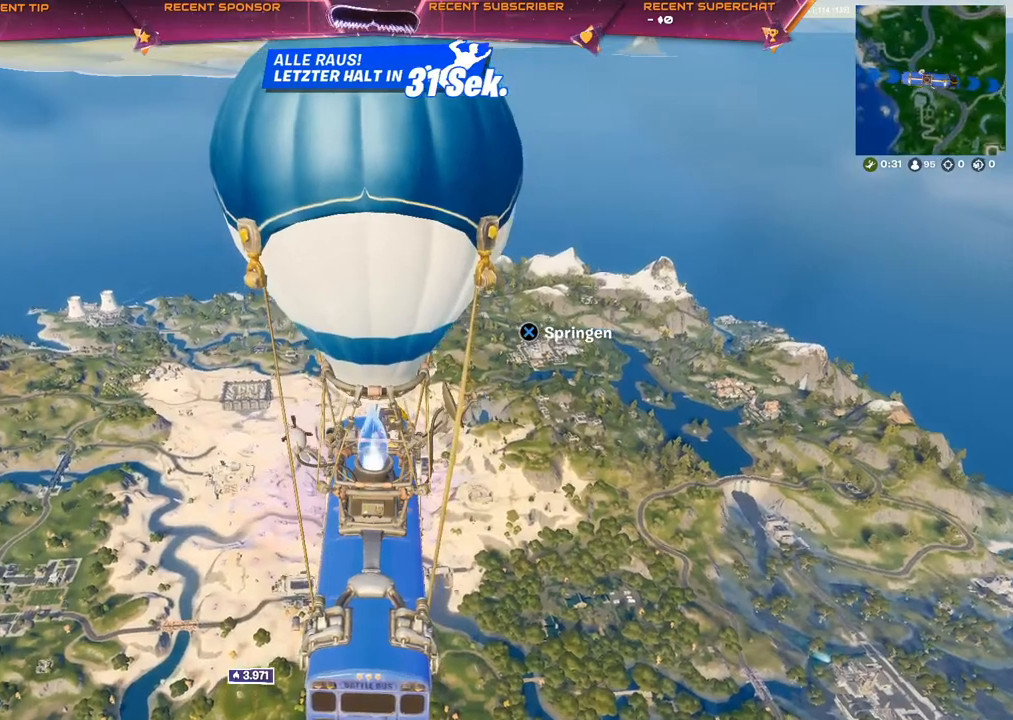
{"buttons": [], "left_stick": "center", "right_stick": "center", "events": []}
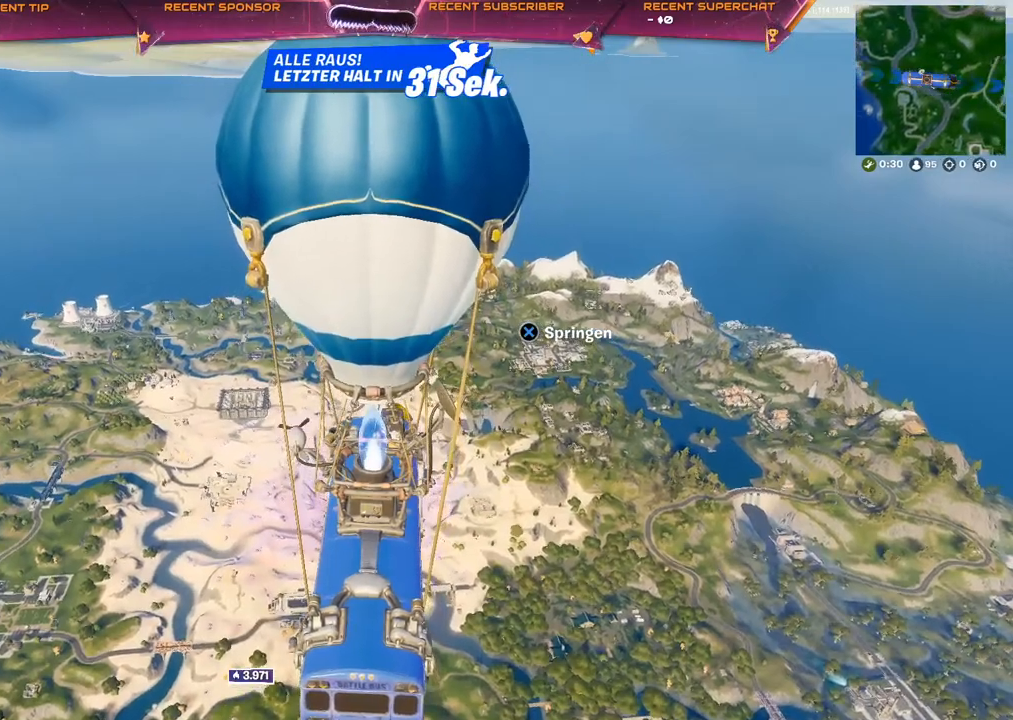
{"buttons": [], "left_stick": "center", "right_stick": "center", "events": []}
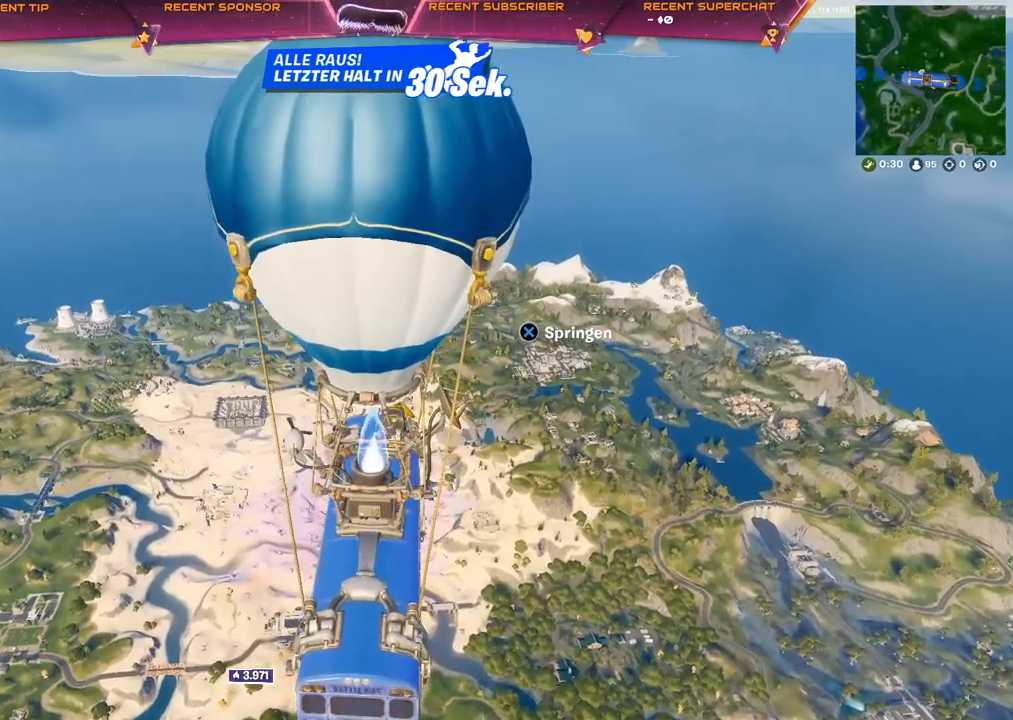
{"buttons": [], "left_stick": "center", "right_stick": "center", "events": []}
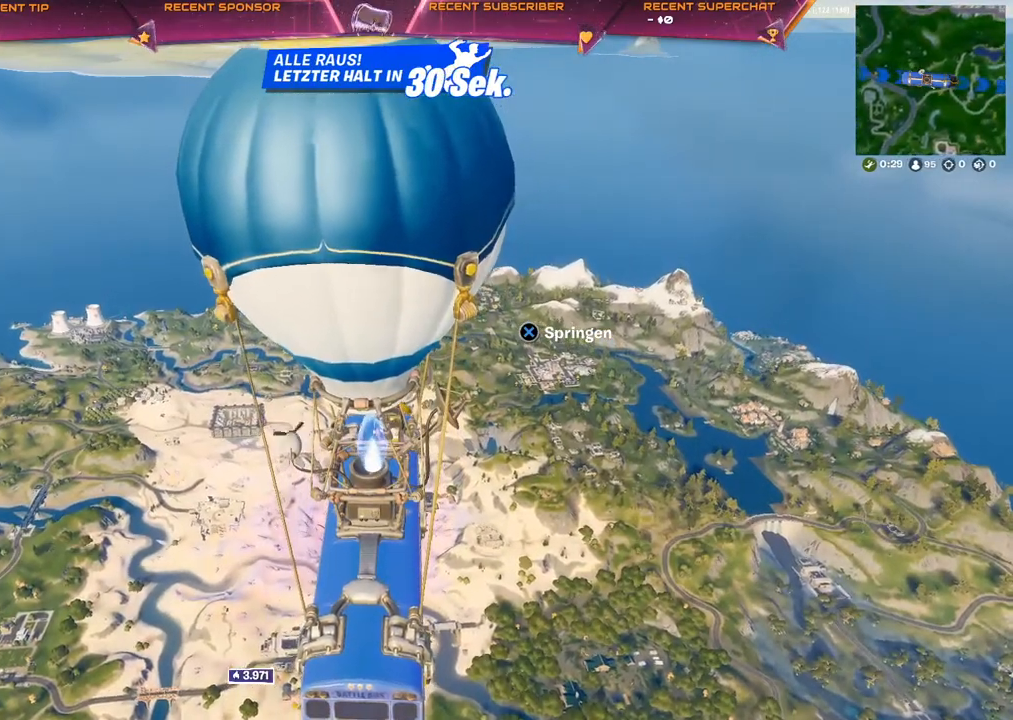
{"buttons": [], "left_stick": "center", "right_stick": "center", "events": []}
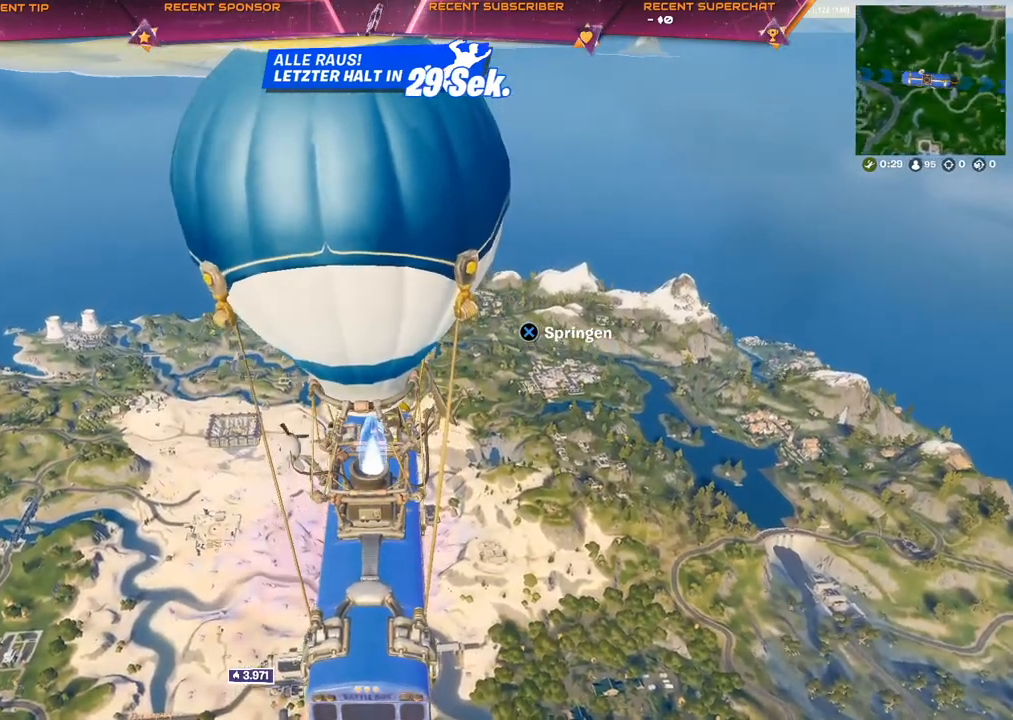
{"buttons": [], "left_stick": "center", "right_stick": "center", "events": [[167, "SELECT", "down"], [333, "SELECT", "up"]]}
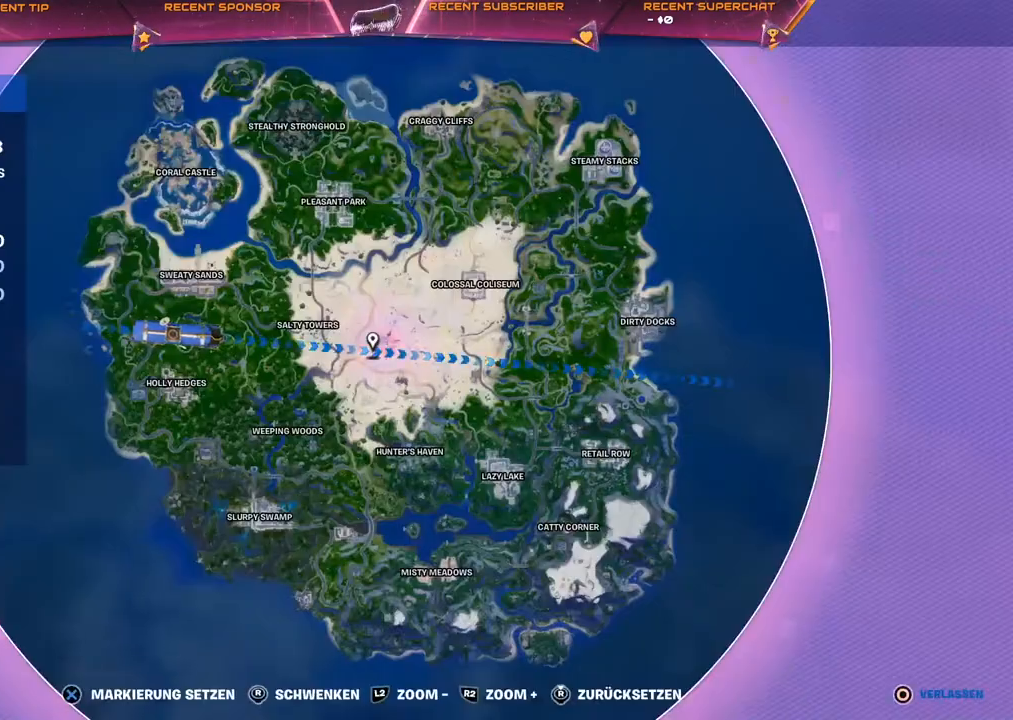
{"buttons": [], "left_stick": "center", "right_stick": "down-left", "events": [[133, "right_stick", "right"], [300, "right_stick", "center"], [350, "right_stick", "left"], [433, "right_stick", "down-left"]]}
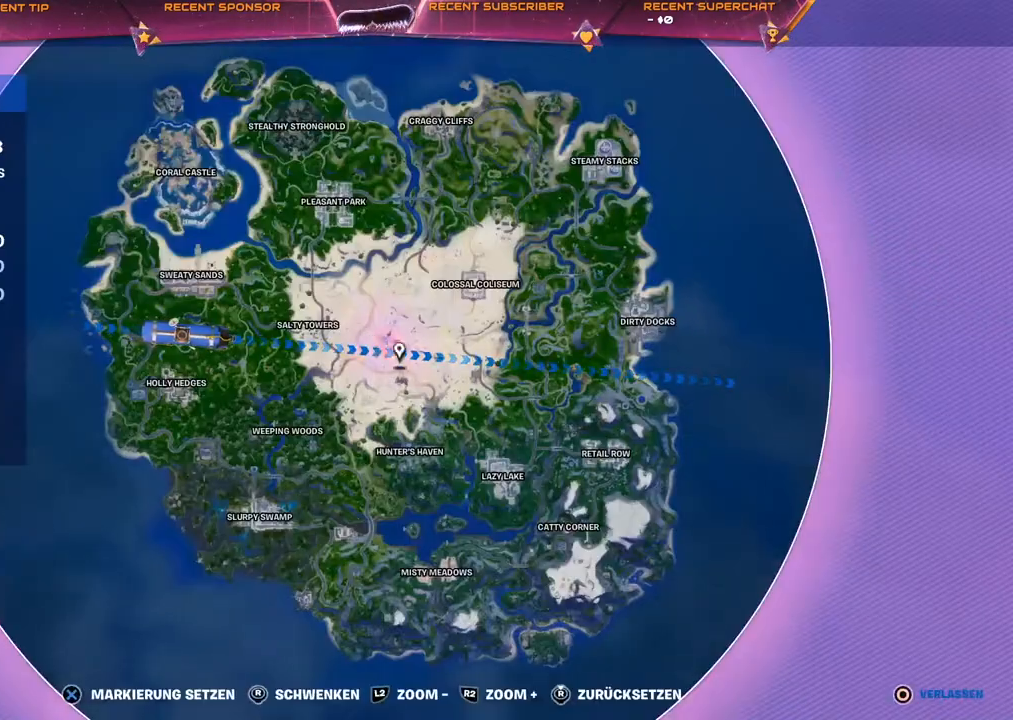
{"buttons": [], "left_stick": "center", "right_stick": "up-right", "events": [[17, "right_stick", "down"], [200, "right_stick", "up-left"], [367, "right_stick", "right"], [483, "right_stick", "up-right"]]}
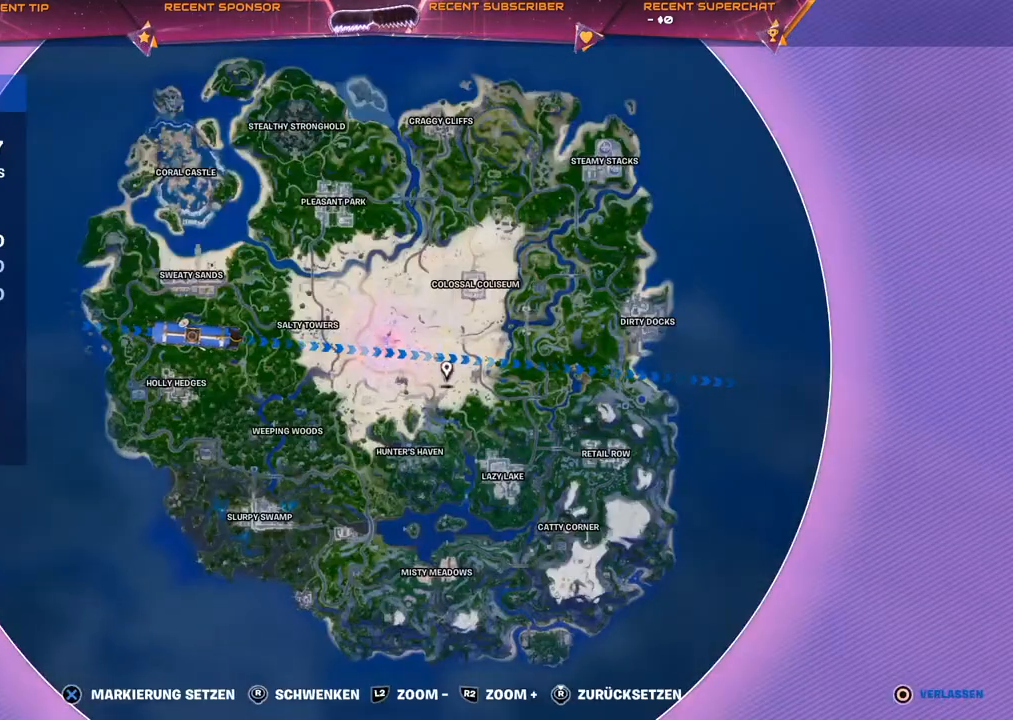
{"buttons": [], "left_stick": "center", "right_stick": "left", "events": [[33, "right_stick", "up"], [183, "right_stick", "down-right"], [350, "right_stick", "up-left"], [467, "right_stick", "left"]]}